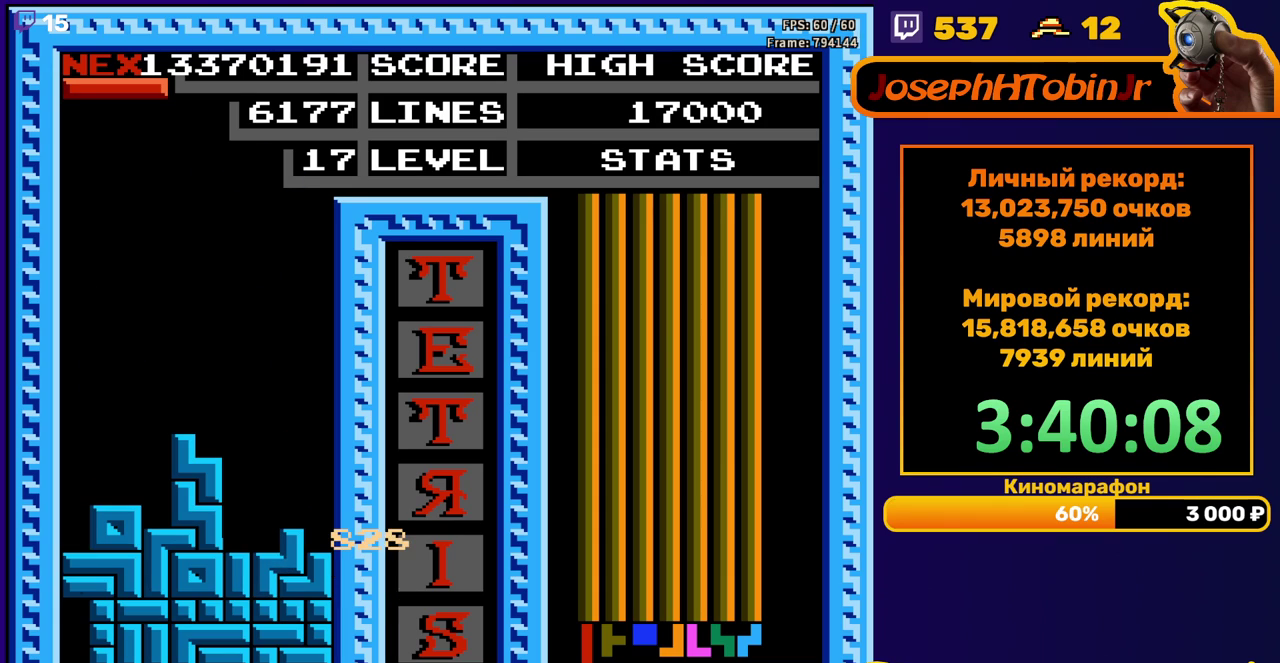
Gameplay with a controller (Nintendo layout); each line is a JSON object with the inputs held at the frame after it. "events" lists button and stick changes between this image and that frame as [ms after this image, input, new state], when the widget could be followed in between. Not read: L3 R3.
{"buttons": [], "events": [[117, "DPAD_DOWN", "up"]]}
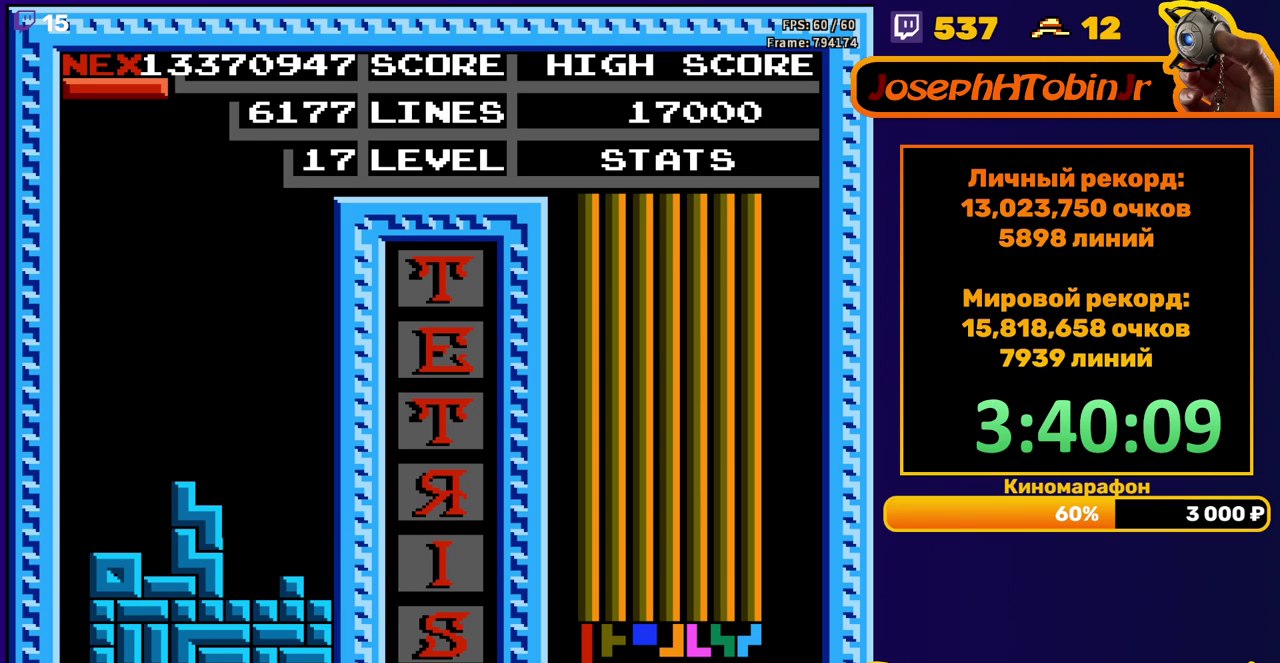
{"buttons": ["DPAD_LEFT"], "events": [[50, "DPAD_LEFT", "down"], [150, "B", "down"], [250, "B", "up"]]}
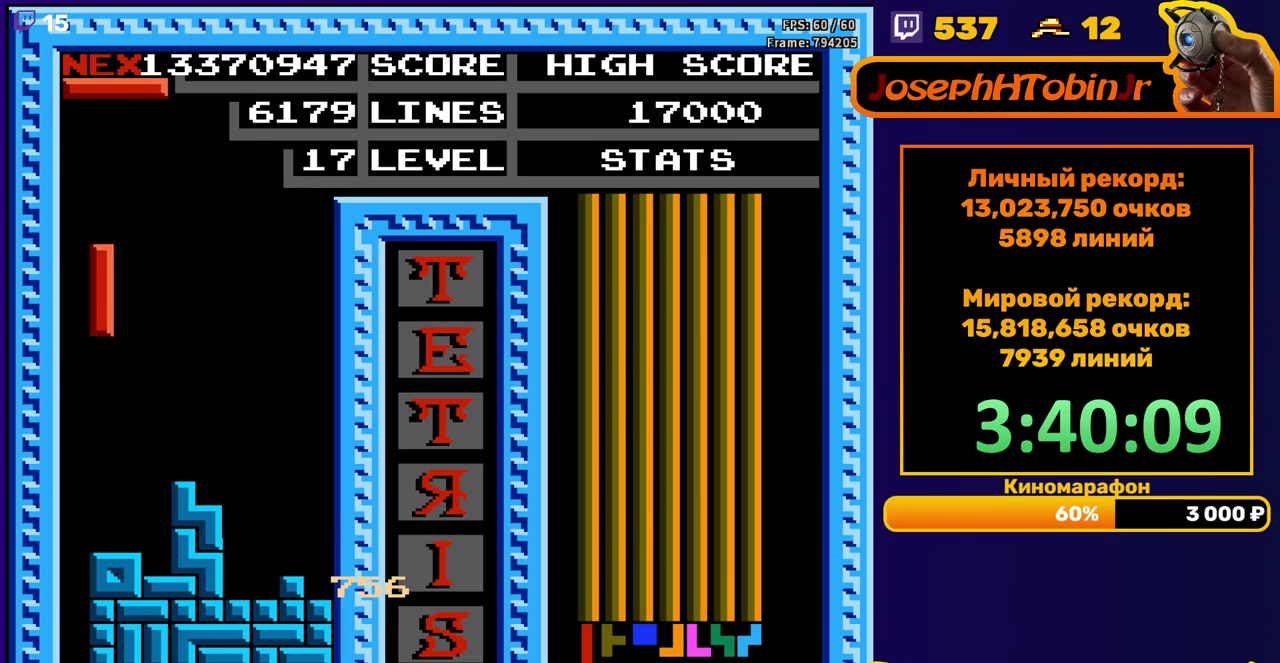
{"buttons": [], "events": [[67, "DPAD_LEFT", "up"], [83, "DPAD_DOWN", "down"], [433, "DPAD_DOWN", "up"]]}
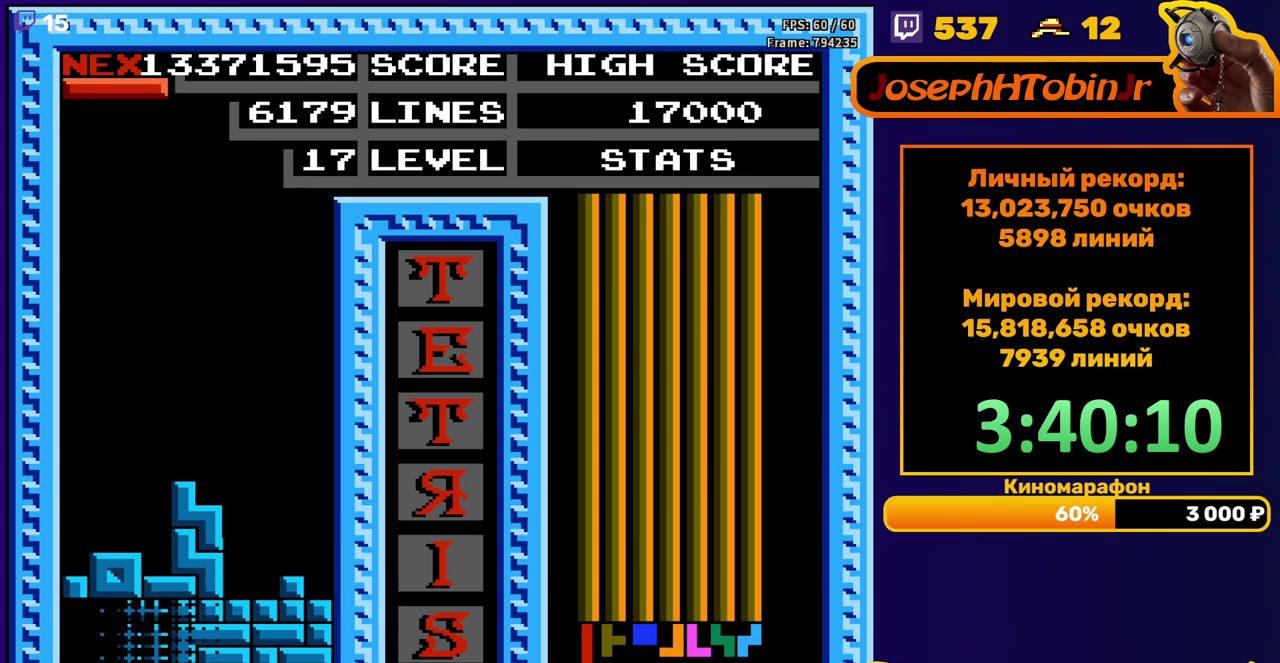
{"buttons": ["B", "DPAD_LEFT"], "events": [[317, "DPAD_LEFT", "down"], [467, "B", "down"]]}
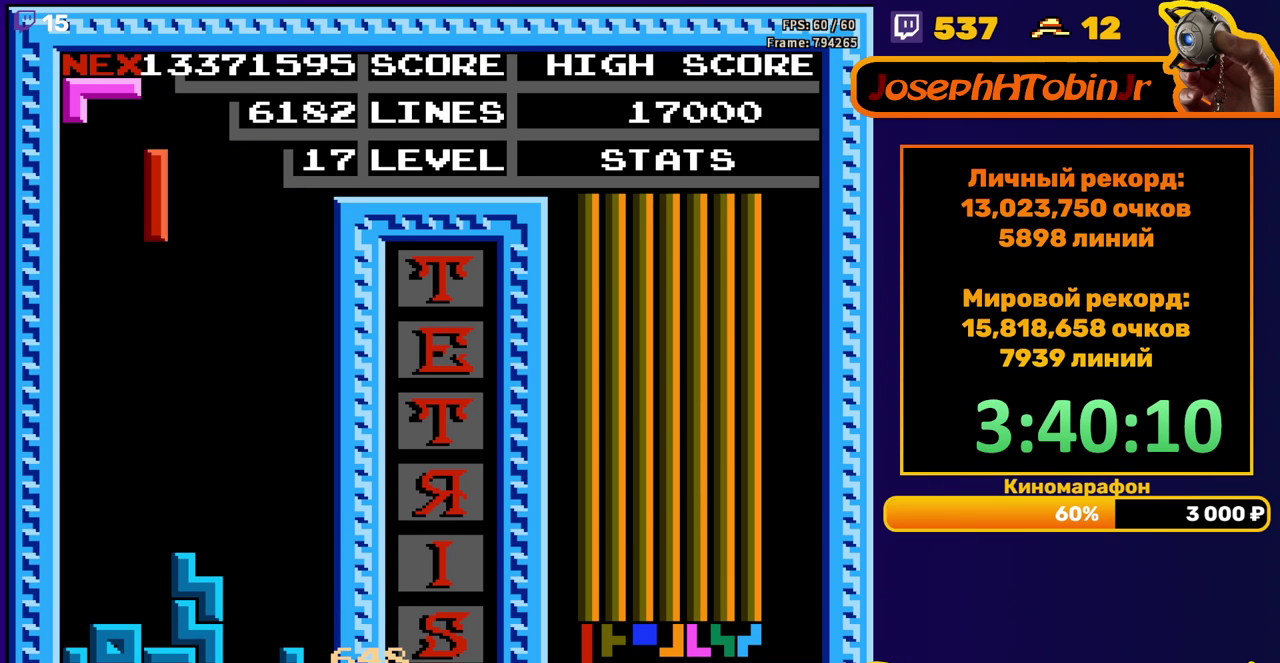
{"buttons": ["DPAD_DOWN"], "events": [[83, "B", "up"], [417, "DPAD_LEFT", "up"], [433, "DPAD_DOWN", "down"]]}
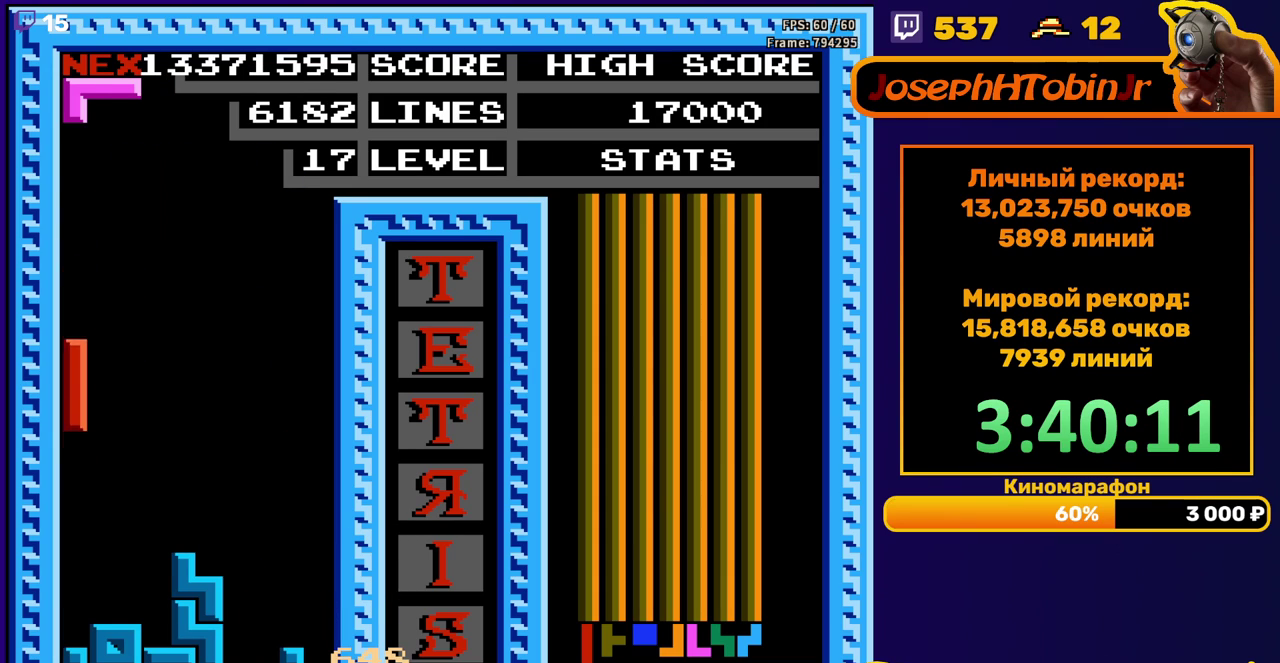
{"buttons": [], "events": [[200, "DPAD_DOWN", "up"], [283, "DPAD_RIGHT", "down"], [333, "B", "down"], [350, "DPAD_RIGHT", "up"], [417, "DPAD_RIGHT", "down"], [450, "B", "up"], [500, "DPAD_RIGHT", "up"]]}
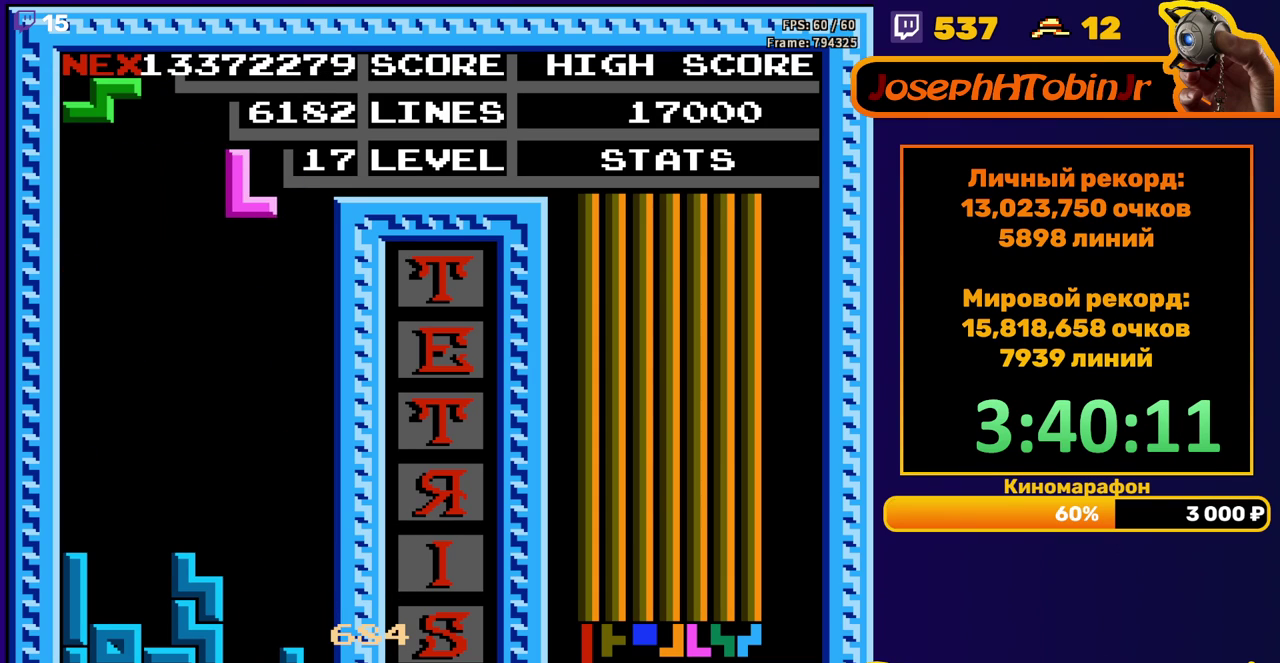
{"buttons": [], "events": [[117, "DPAD_DOWN", "down"], [467, "DPAD_DOWN", "up"]]}
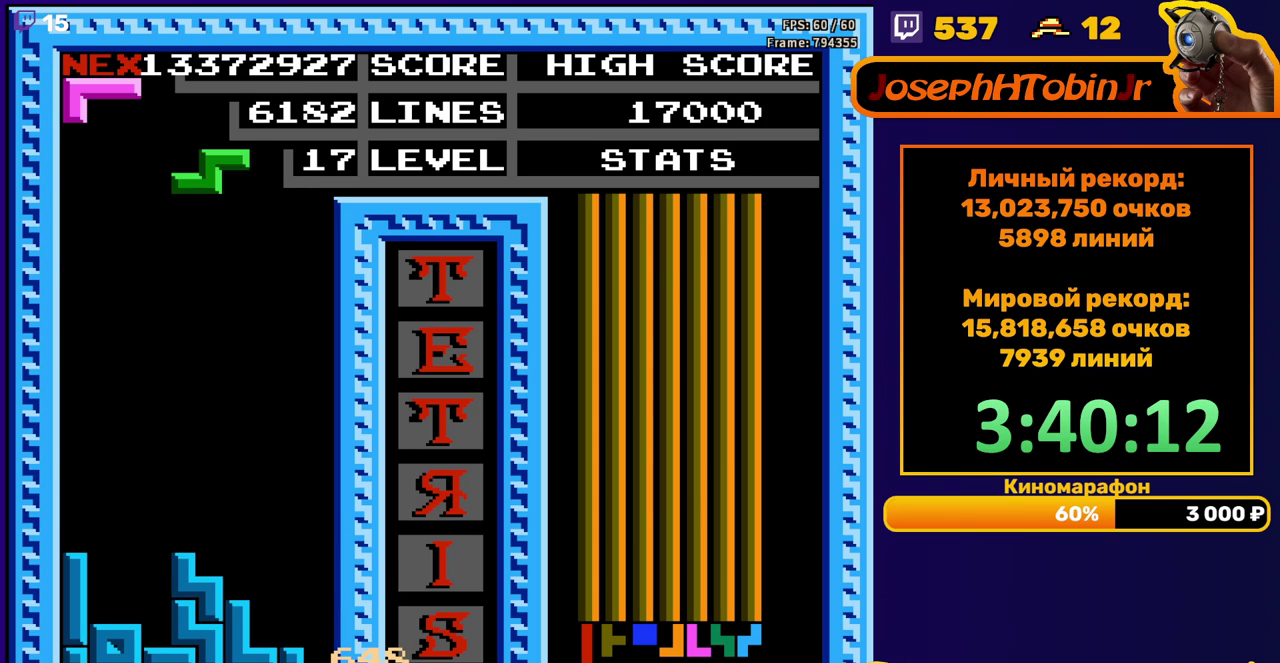
{"buttons": ["DPAD_DOWN"], "events": [[50, "DPAD_LEFT", "down"], [83, "A", "down"], [133, "DPAD_LEFT", "up"], [167, "A", "up"], [183, "DPAD_LEFT", "down"], [283, "DPAD_LEFT", "up"], [350, "DPAD_DOWN", "down"]]}
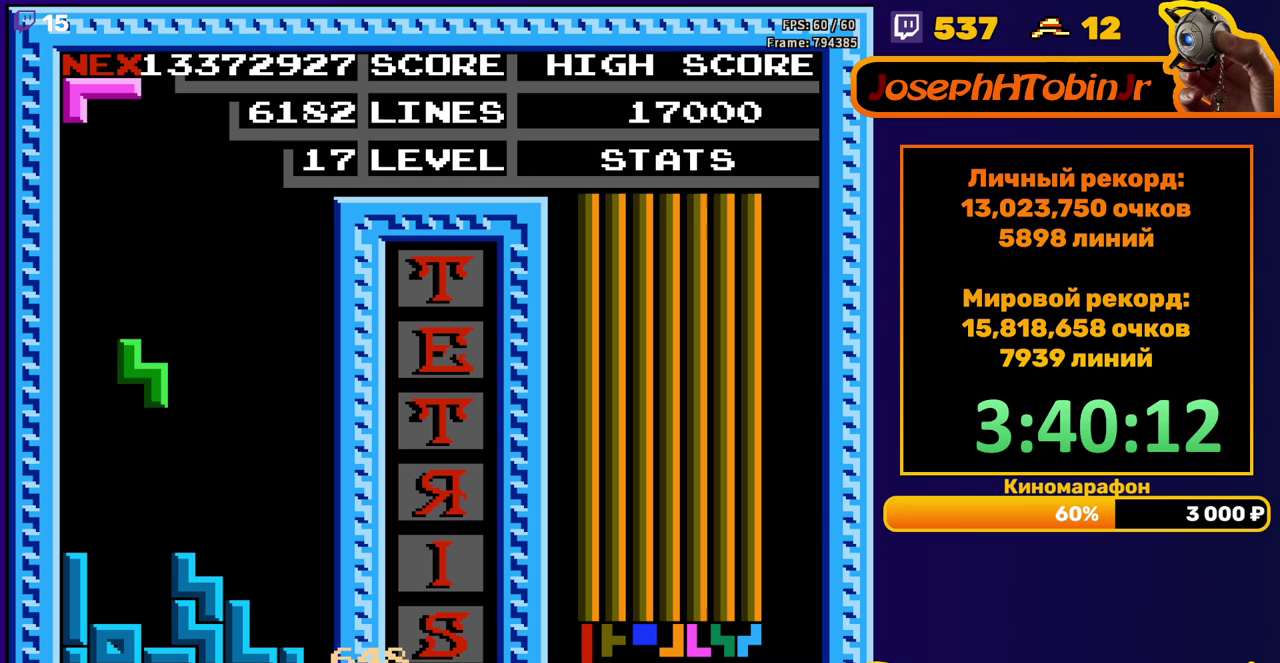
{"buttons": [], "events": [[217, "DPAD_DOWN", "up"], [367, "DPAD_RIGHT", "down"], [467, "DPAD_RIGHT", "up"]]}
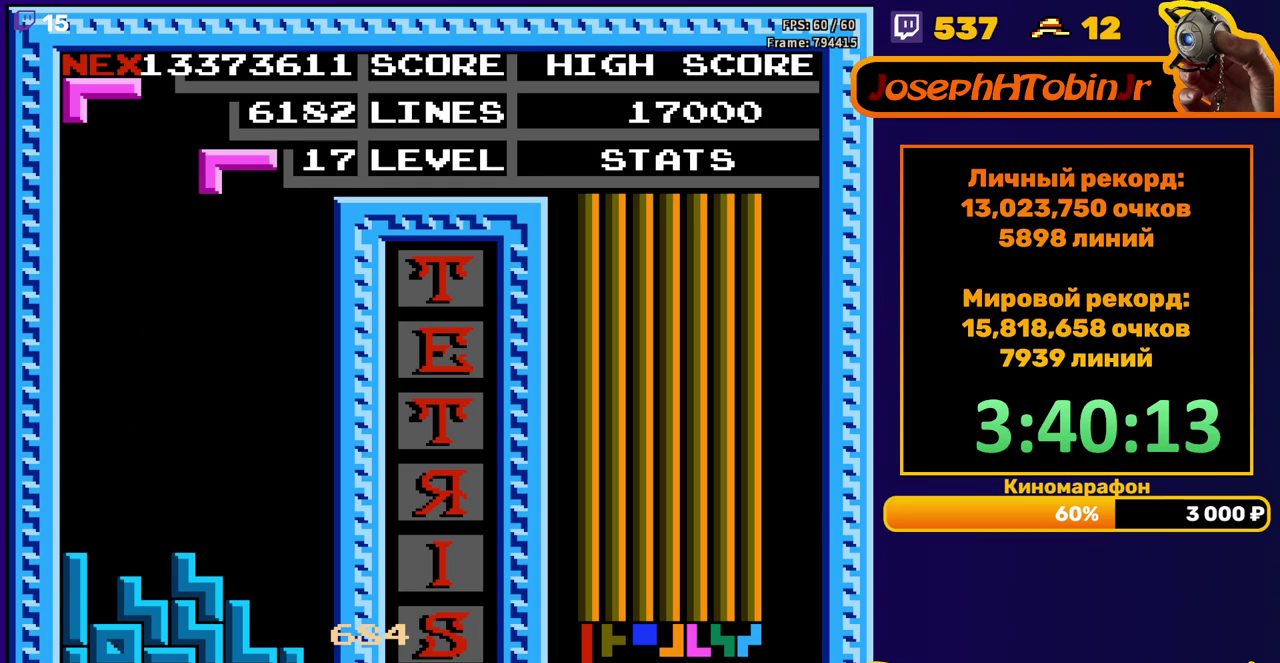
{"buttons": ["DPAD_DOWN"], "events": [[17, "DPAD_RIGHT", "down"], [33, "A", "down"], [133, "A", "up"], [133, "DPAD_RIGHT", "up"], [233, "DPAD_DOWN", "down"]]}
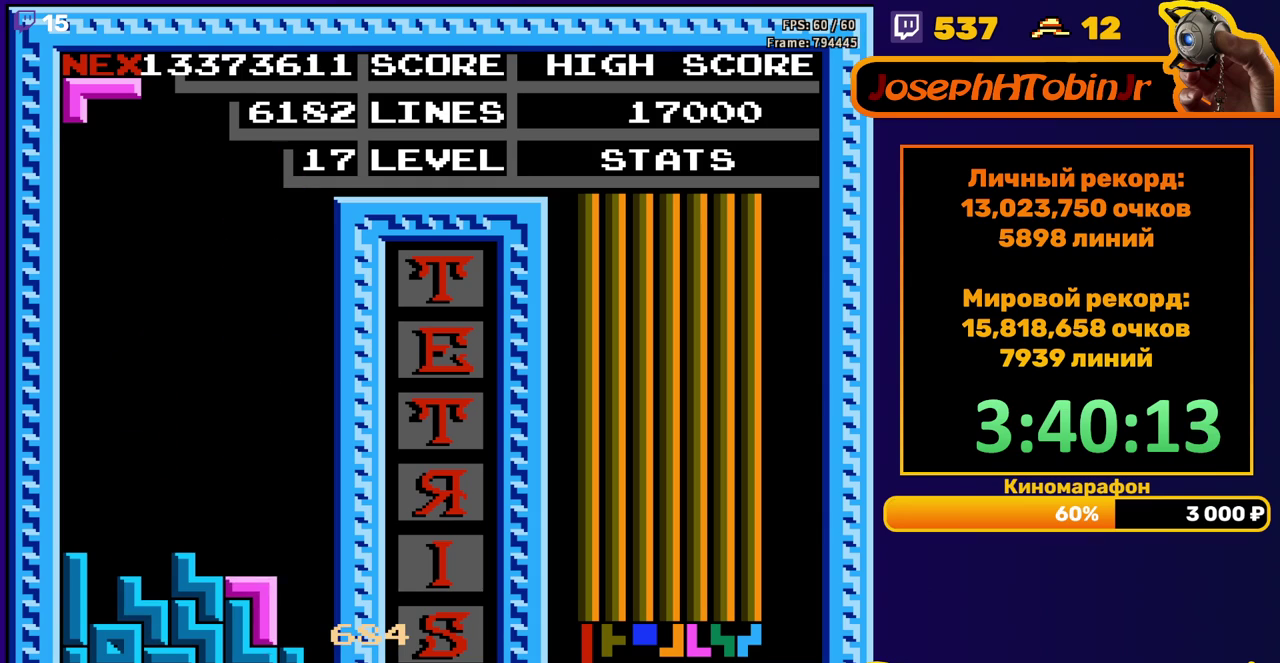
{"buttons": ["DPAD_DOWN"], "events": [[67, "DPAD_DOWN", "up"], [133, "A", "down"], [133, "DPAD_RIGHT", "down"], [217, "A", "up"], [217, "DPAD_RIGHT", "up"], [283, "A", "down"], [350, "DPAD_DOWN", "down"], [367, "A", "up"]]}
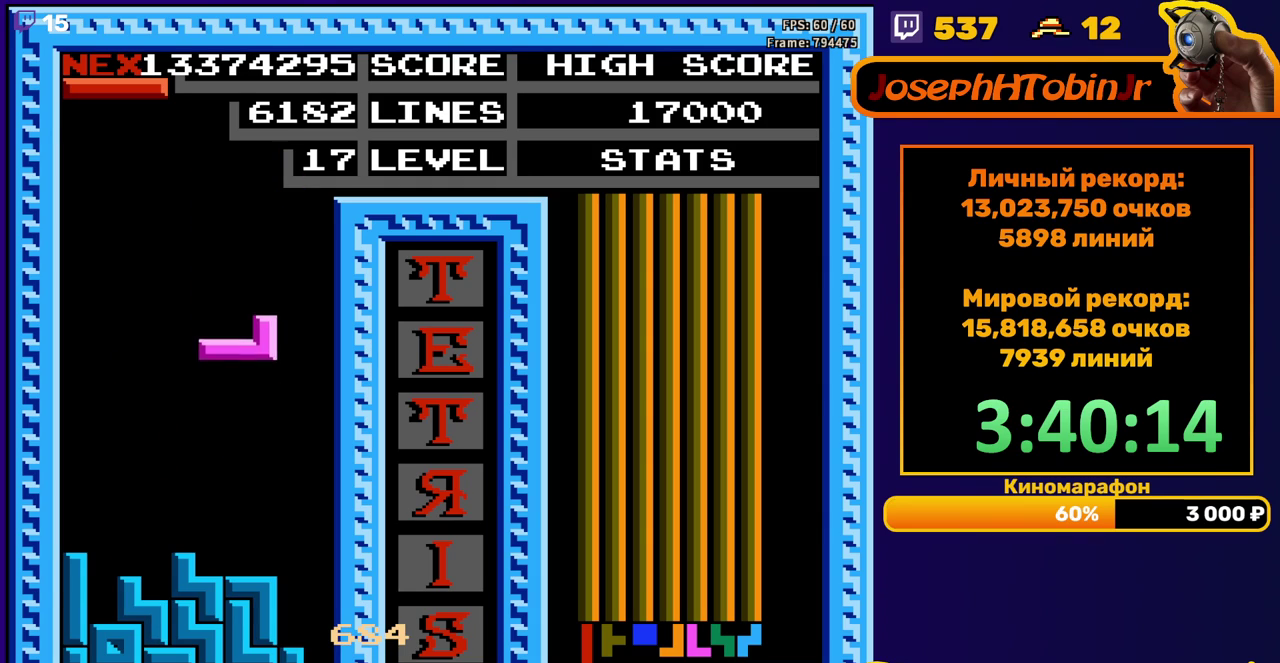
{"buttons": ["DPAD_RIGHT"], "events": [[183, "DPAD_DOWN", "up"], [250, "DPAD_RIGHT", "down"], [283, "A", "down"], [383, "A", "up"]]}
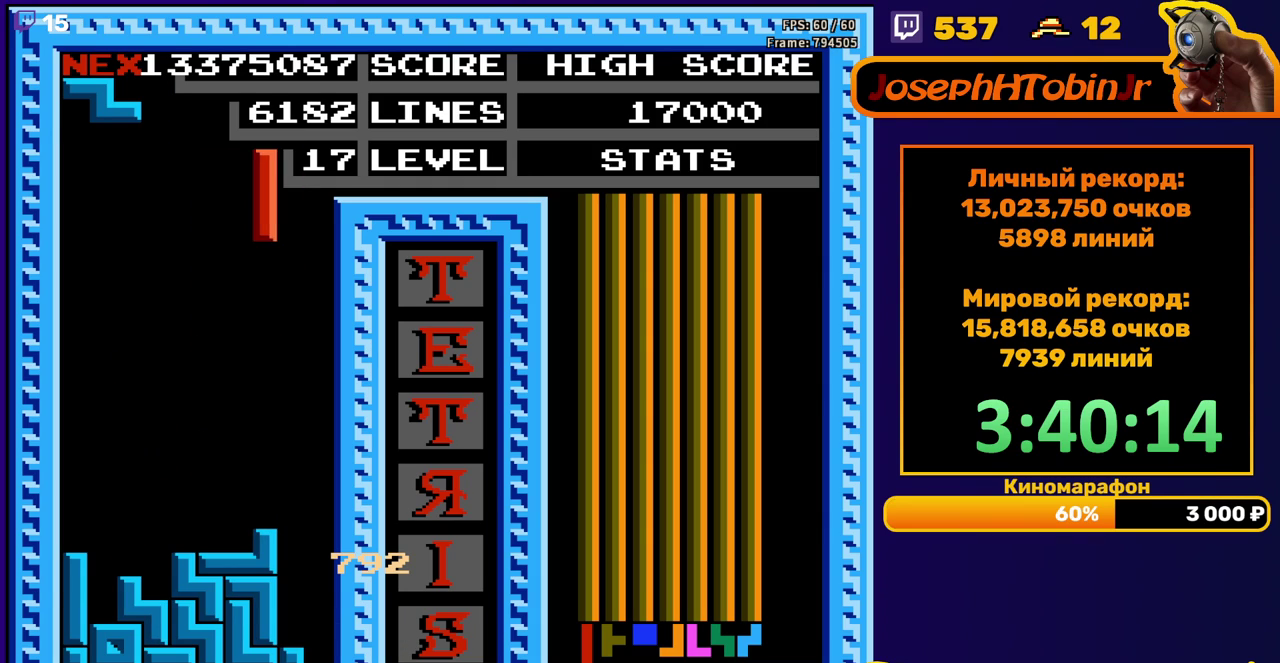
{"buttons": ["DPAD_DOWN"], "events": [[100, "DPAD_RIGHT", "up"], [233, "DPAD_DOWN", "down"]]}
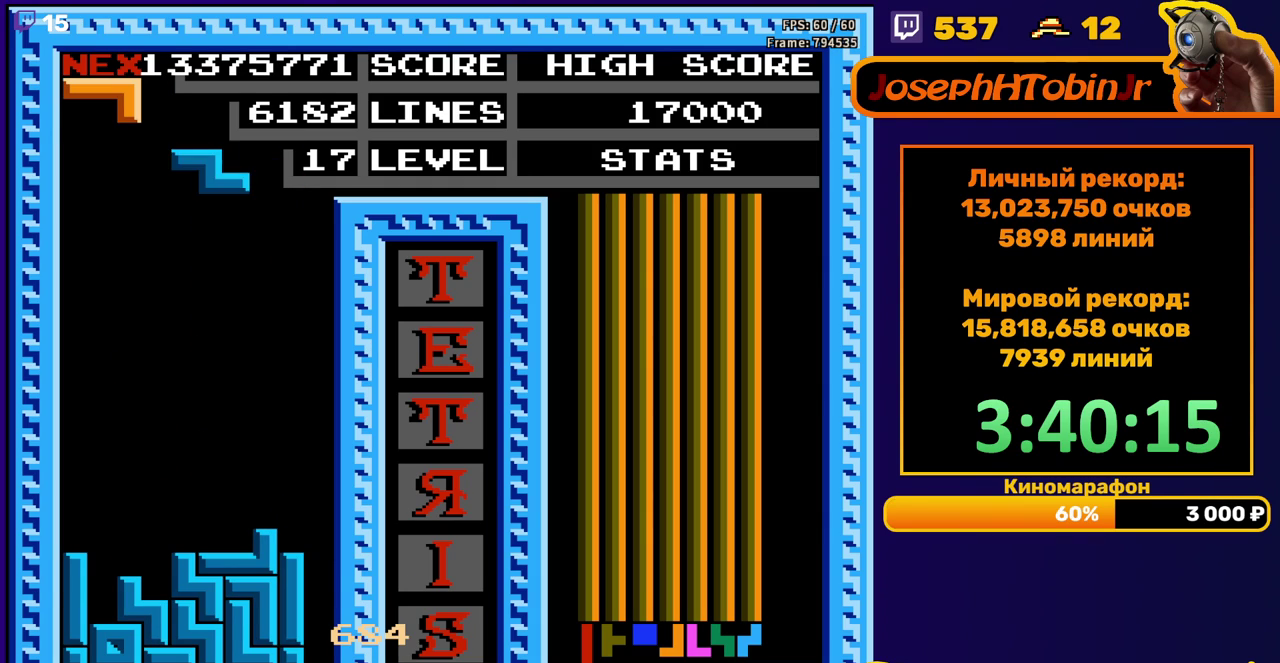
{"buttons": ["DPAD_DOWN"], "events": [[50, "DPAD_DOWN", "up"], [117, "A", "down"], [133, "DPAD_RIGHT", "down"], [200, "DPAD_RIGHT", "up"], [217, "A", "up"], [250, "DPAD_RIGHT", "down"], [317, "DPAD_RIGHT", "up"], [467, "DPAD_DOWN", "down"]]}
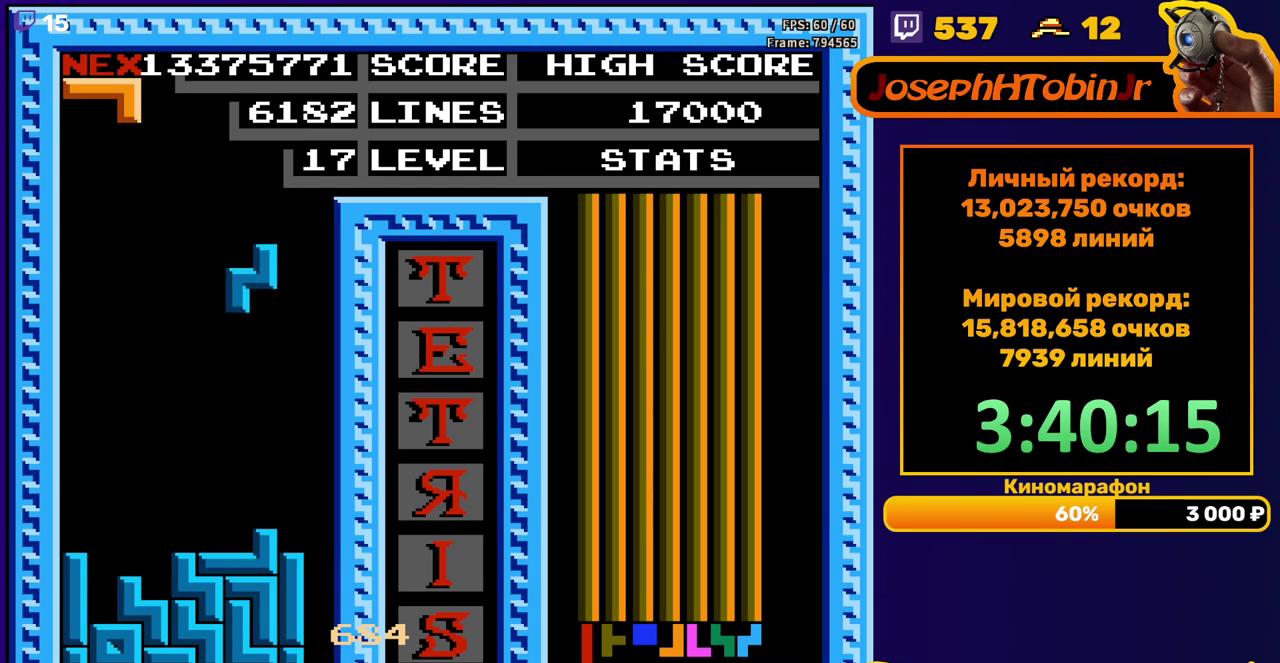
{"buttons": [], "events": [[250, "DPAD_DOWN", "up"], [333, "DPAD_LEFT", "down"], [467, "DPAD_LEFT", "up"]]}
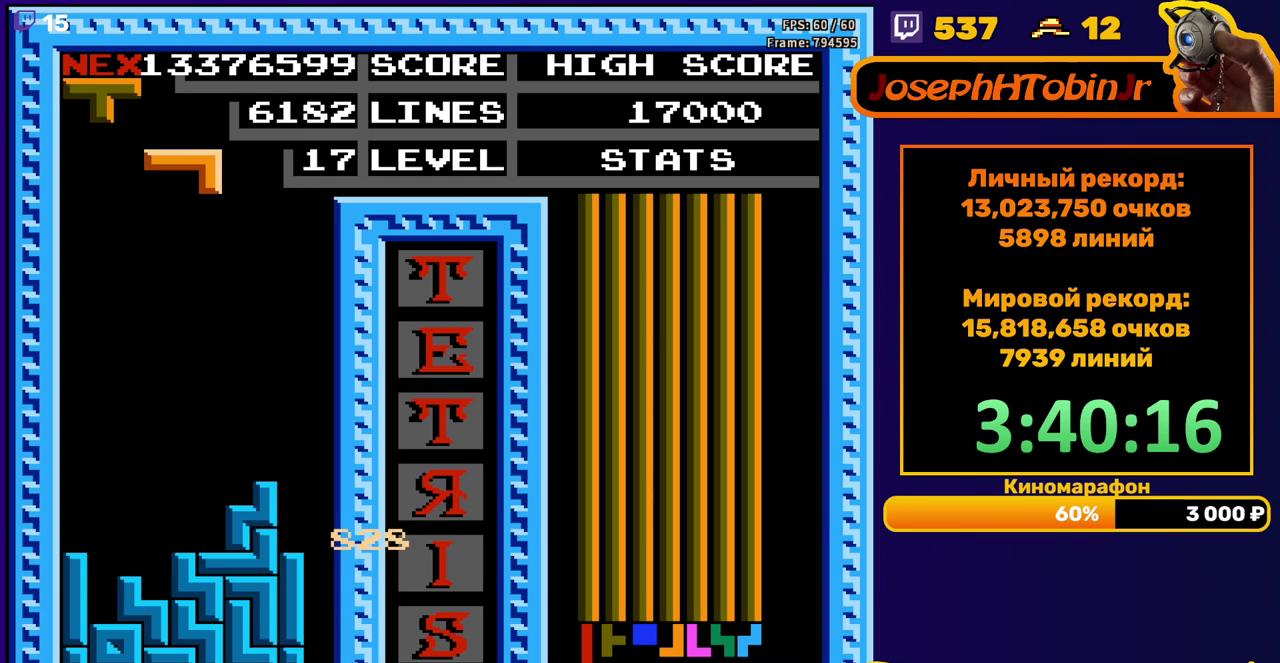
{"buttons": ["DPAD_DOWN"], "events": [[100, "B", "down"], [183, "B", "up"], [450, "DPAD_DOWN", "down"]]}
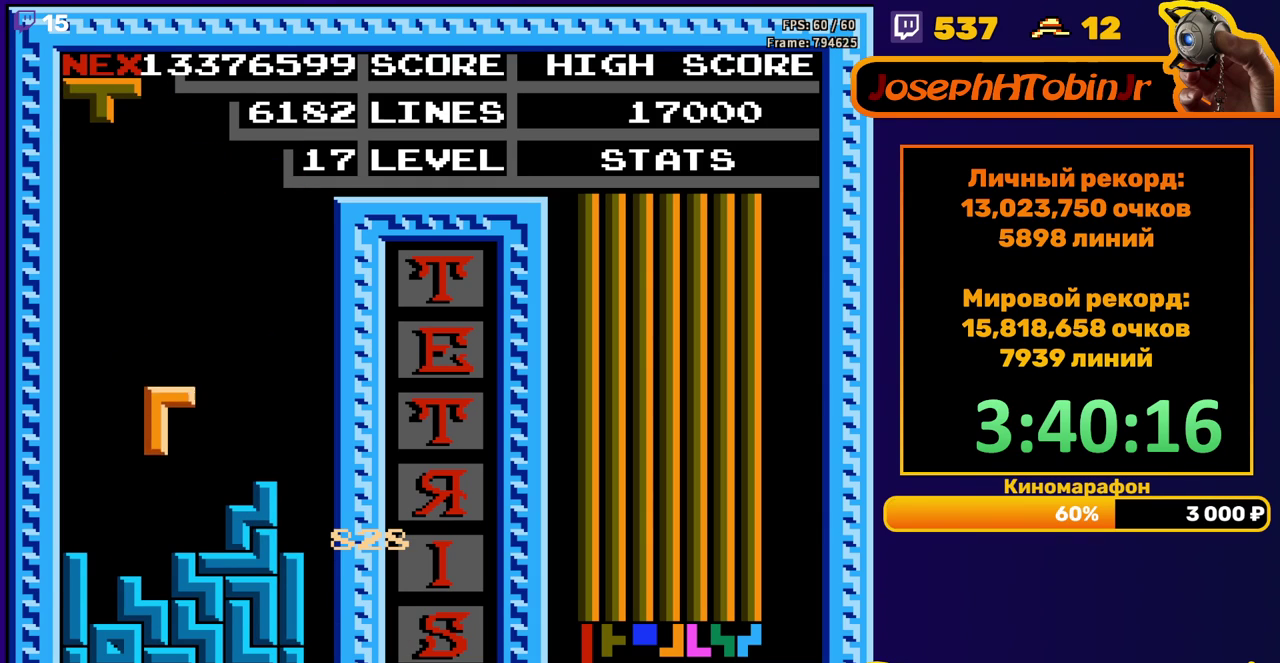
{"buttons": ["DPAD_DOWN"], "events": [[200, "DPAD_DOWN", "up"], [250, "A", "down"], [383, "A", "up"], [483, "DPAD_DOWN", "down"]]}
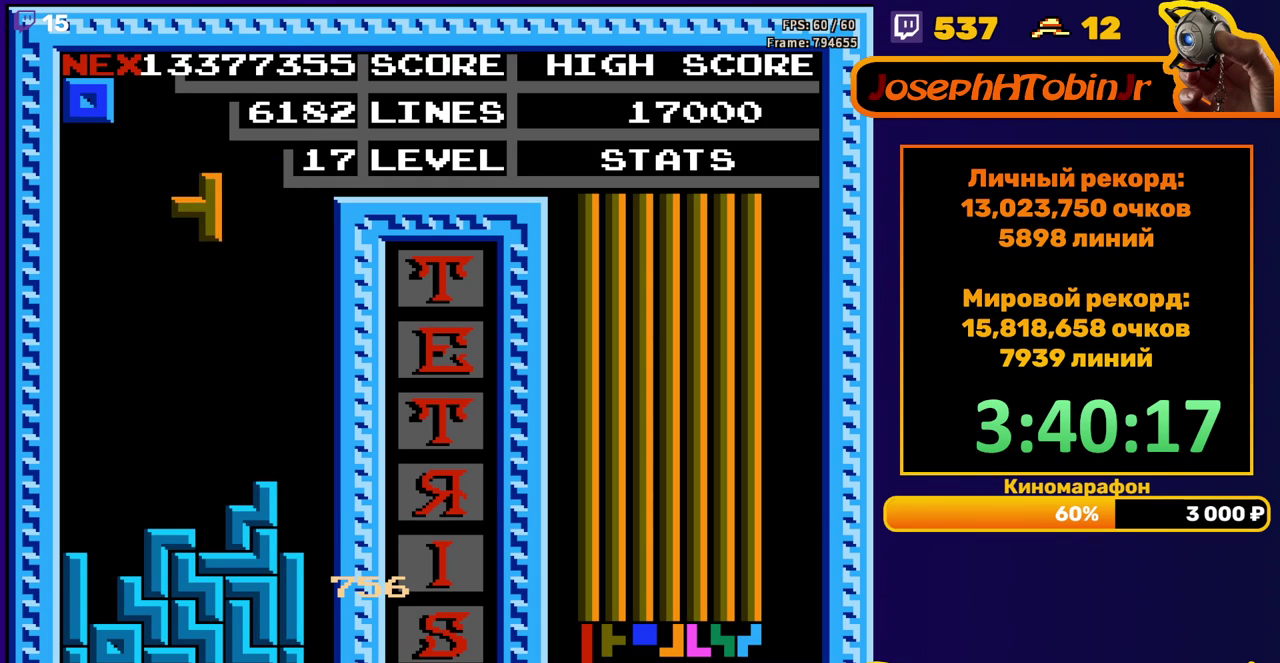
{"buttons": ["DPAD_RIGHT"], "events": [[283, "DPAD_DOWN", "up"], [350, "DPAD_RIGHT", "down"]]}
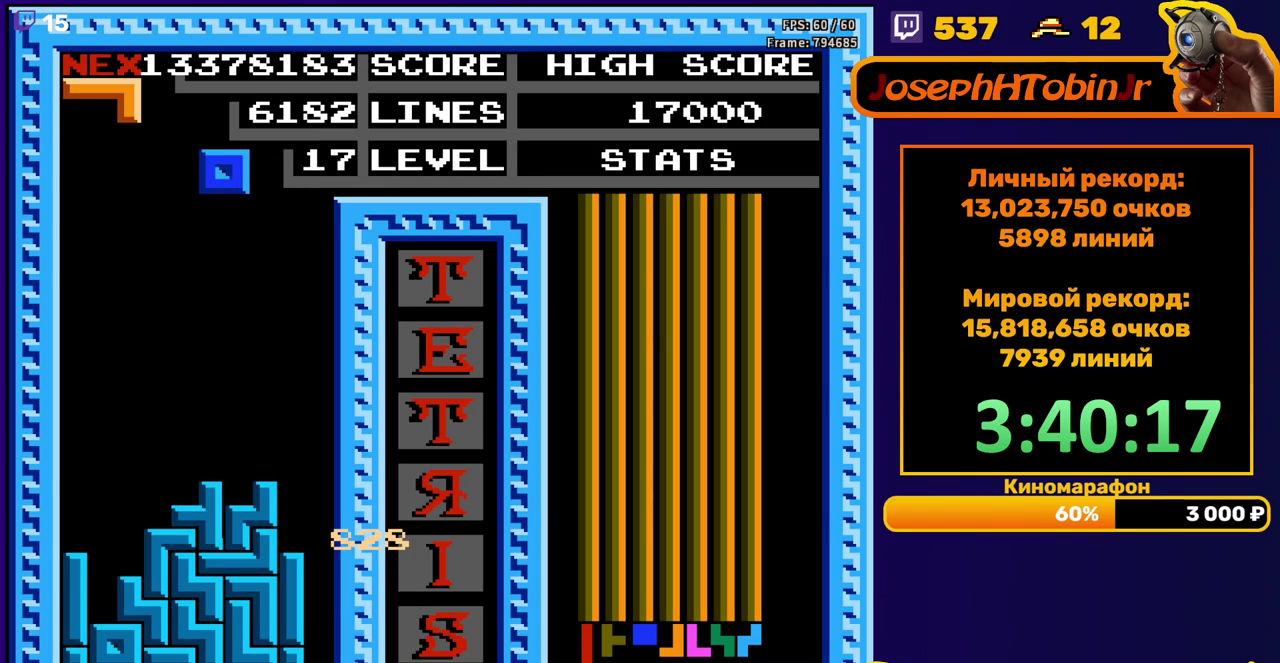
{"buttons": ["DPAD_DOWN"], "events": [[350, "DPAD_RIGHT", "up"], [383, "DPAD_DOWN", "down"]]}
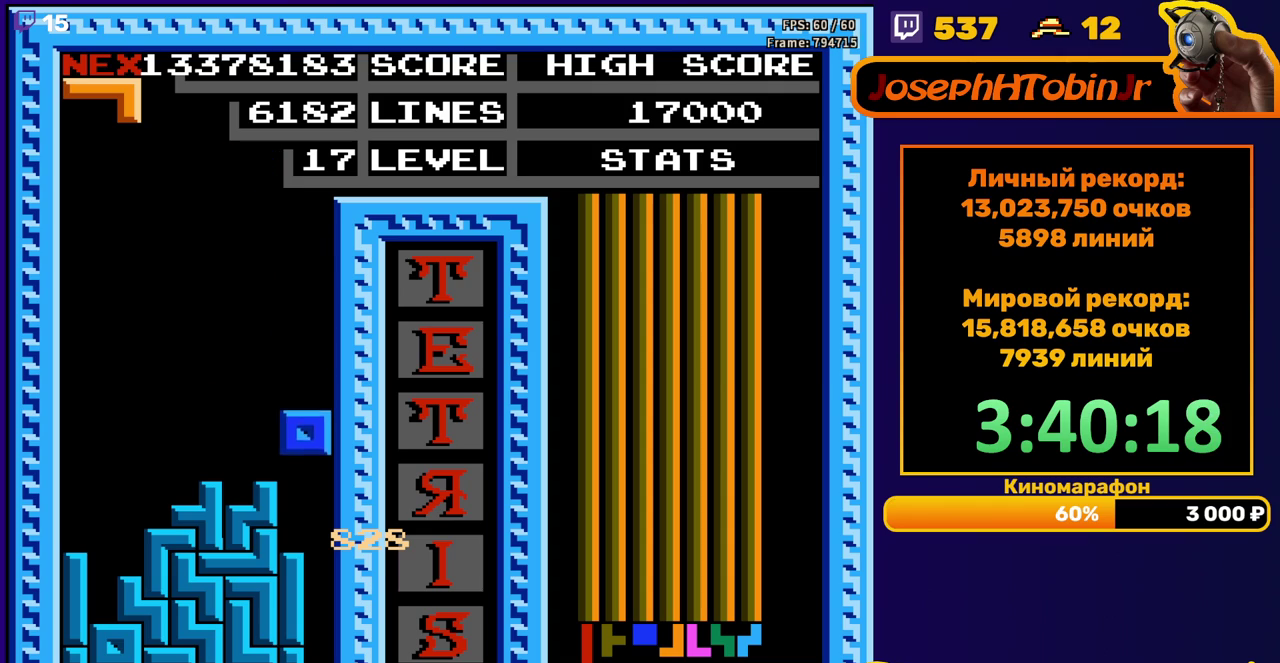
{"buttons": [], "events": [[83, "DPAD_DOWN", "up"], [150, "DPAD_LEFT", "down"], [250, "B", "down"], [367, "B", "up"], [483, "DPAD_LEFT", "up"]]}
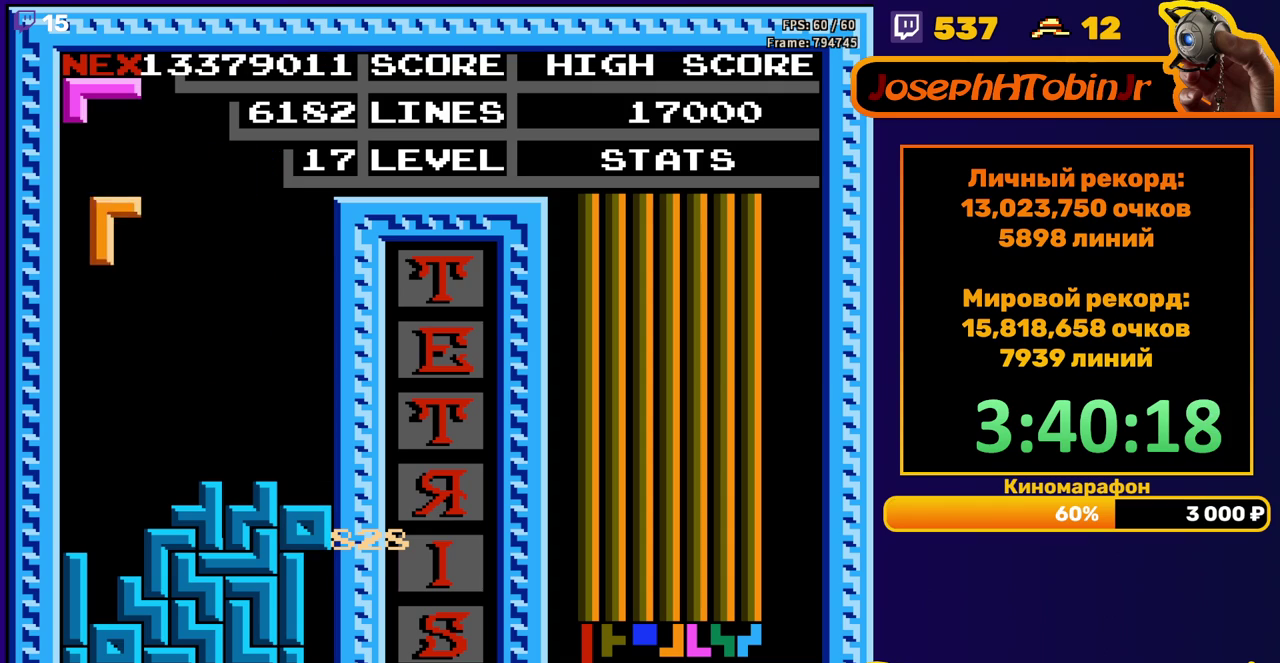
{"buttons": ["DPAD_LEFT"], "events": [[100, "DPAD_DOWN", "down"], [367, "DPAD_DOWN", "up"], [433, "DPAD_LEFT", "down"]]}
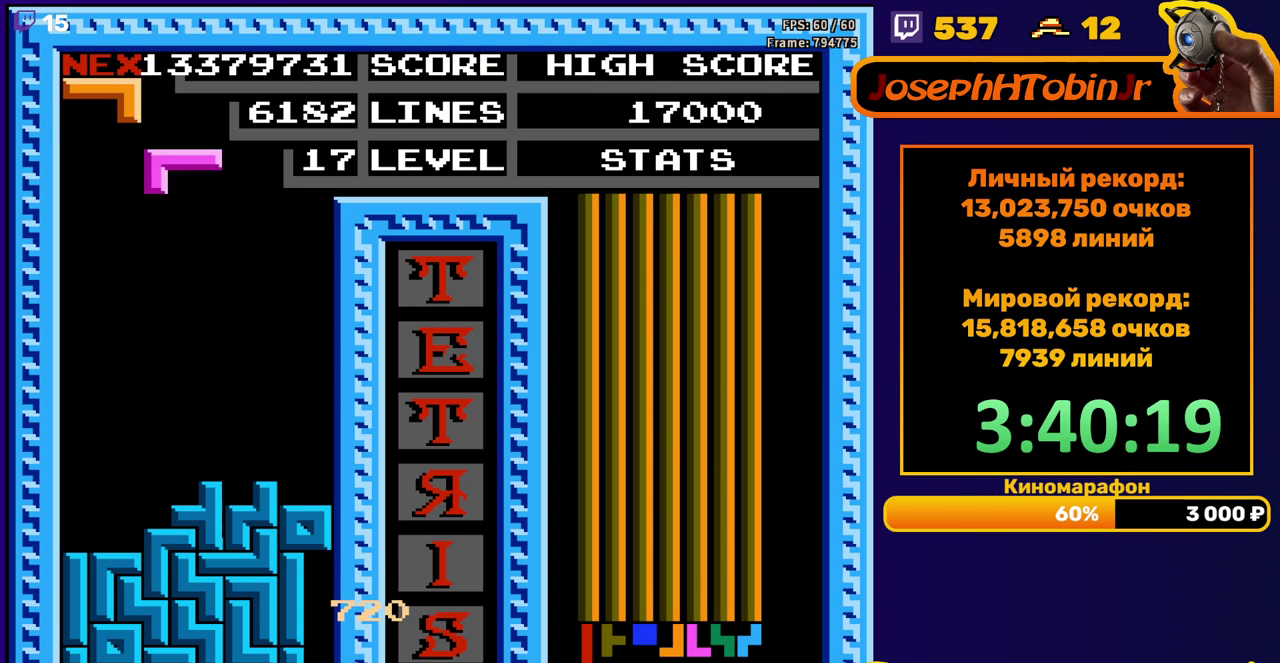
{"buttons": ["DPAD_DOWN"], "events": [[33, "A", "down"], [100, "A", "up"], [200, "A", "down"], [267, "A", "up"], [383, "DPAD_DOWN", "down"], [383, "DPAD_LEFT", "up"]]}
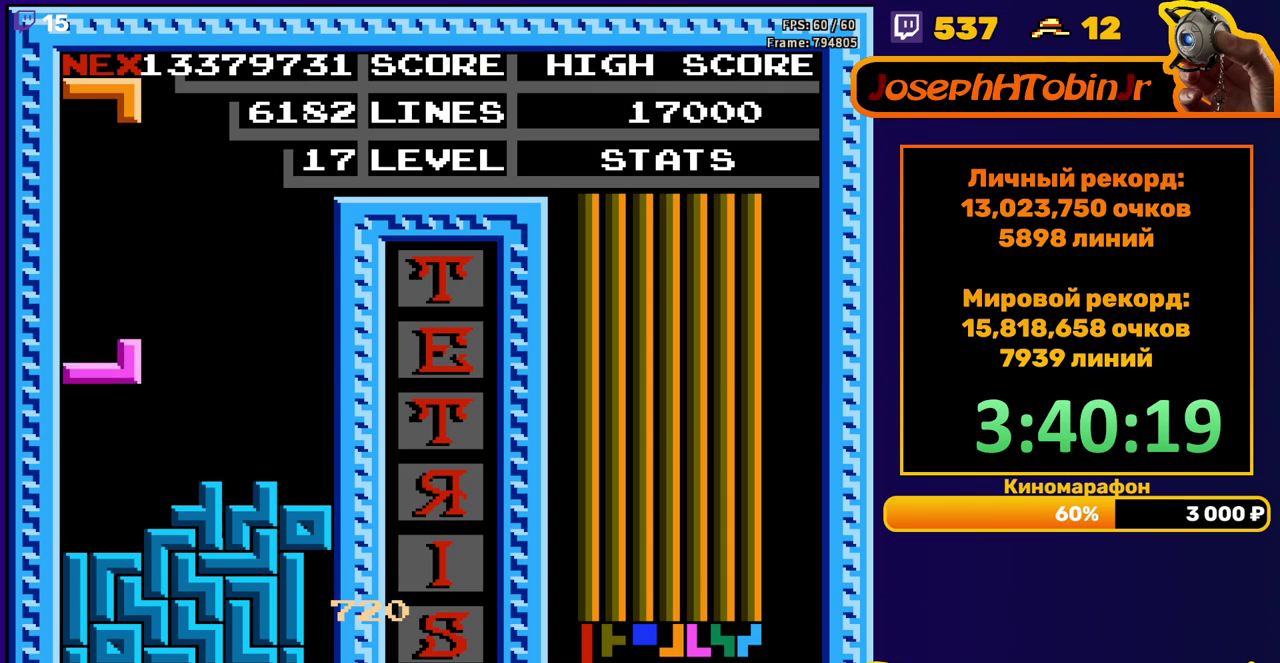
{"buttons": [], "events": [[183, "DPAD_DOWN", "up"]]}
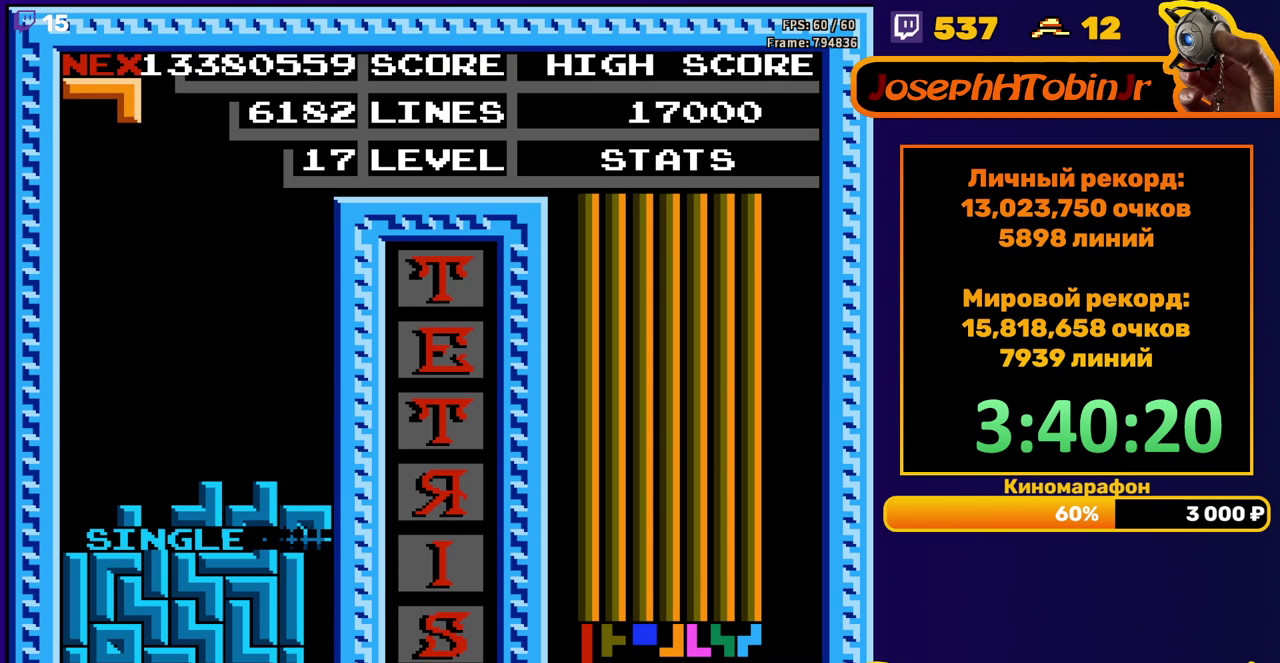
{"buttons": ["DPAD_LEFT"], "events": [[83, "DPAD_LEFT", "down"], [200, "A", "down"], [283, "A", "up"]]}
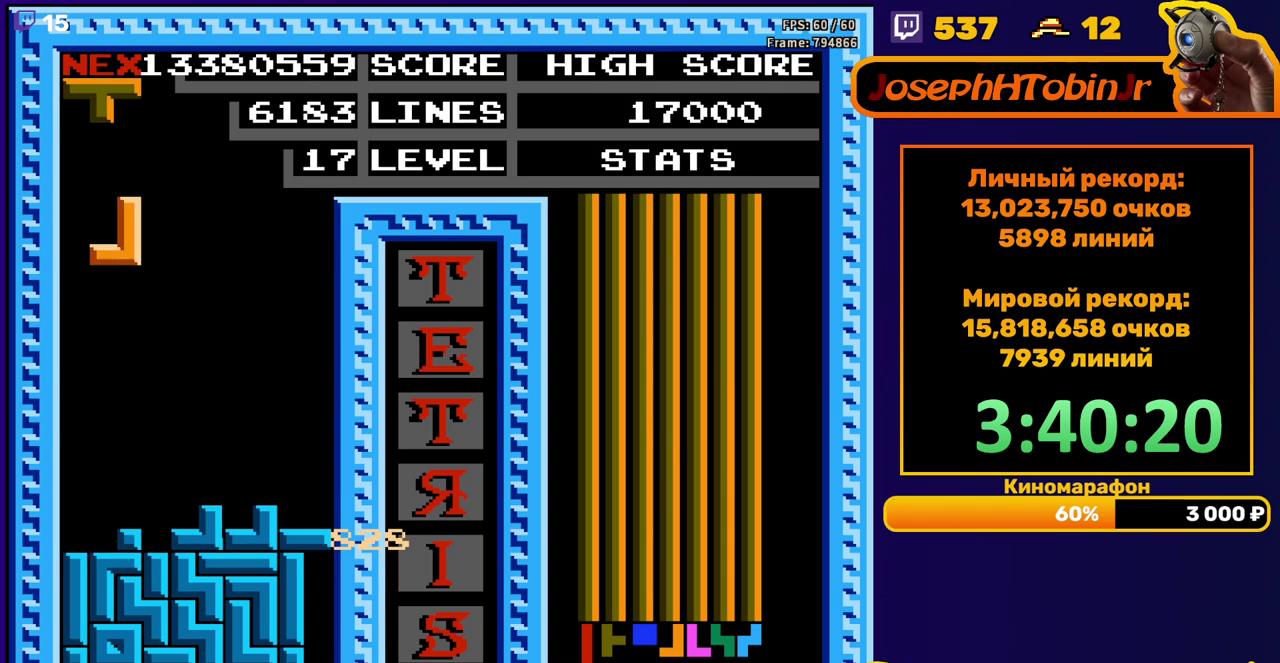
{"buttons": ["DPAD_LEFT"], "events": [[150, "DPAD_LEFT", "up"], [167, "DPAD_DOWN", "down"], [367, "DPAD_DOWN", "up"], [450, "DPAD_LEFT", "down"]]}
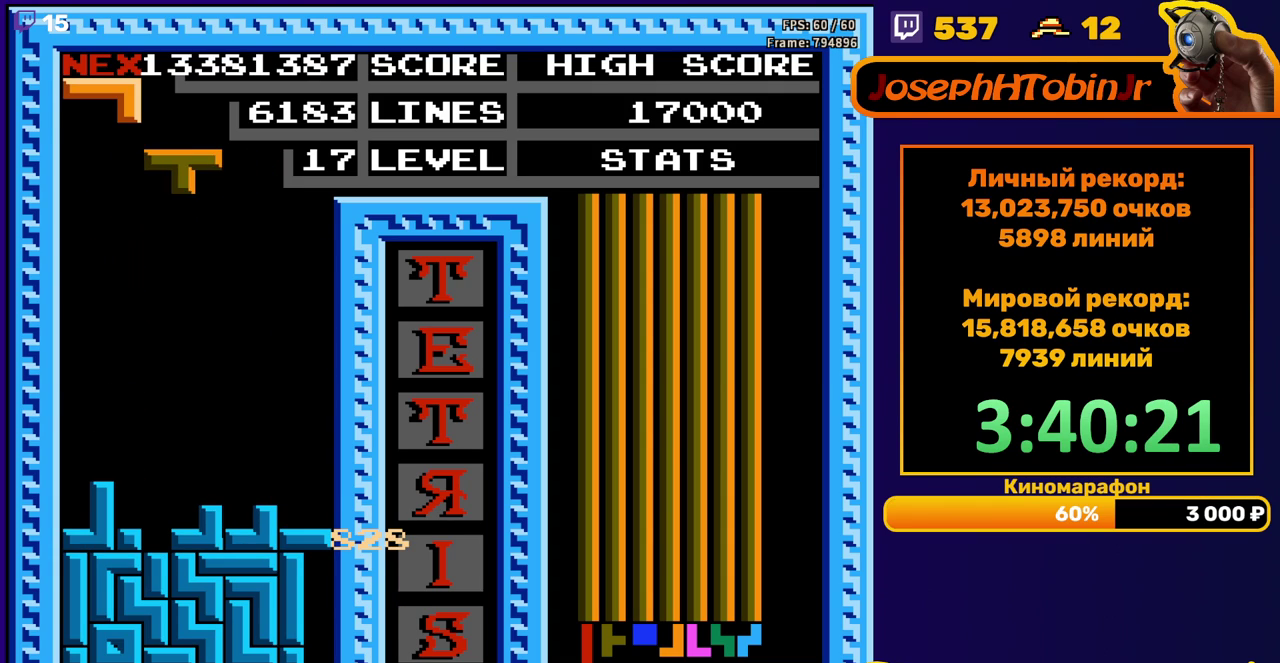
{"buttons": ["DPAD_DOWN"], "events": [[33, "DPAD_LEFT", "up"], [83, "DPAD_LEFT", "down"], [150, "DPAD_LEFT", "up"], [233, "DPAD_DOWN", "down"]]}
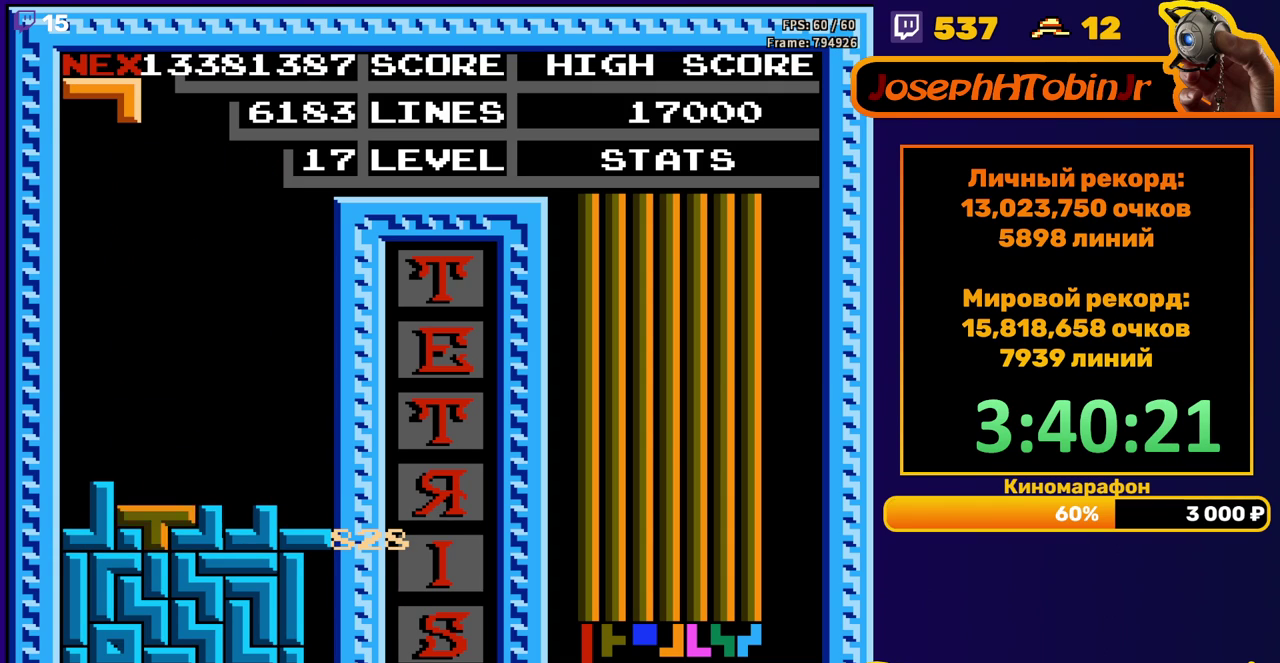
{"buttons": ["DPAD_LEFT"], "events": [[100, "DPAD_DOWN", "up"], [500, "DPAD_LEFT", "down"]]}
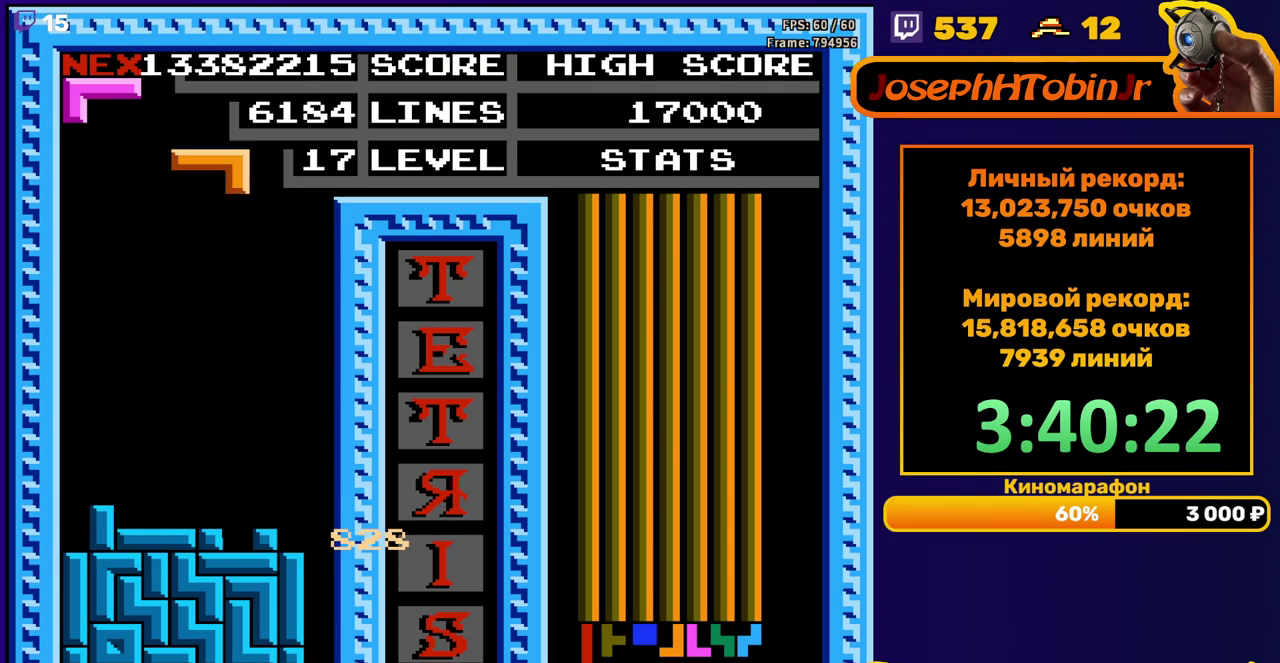
{"buttons": ["DPAD_LEFT"], "events": [[133, "B", "down"], [200, "B", "up"]]}
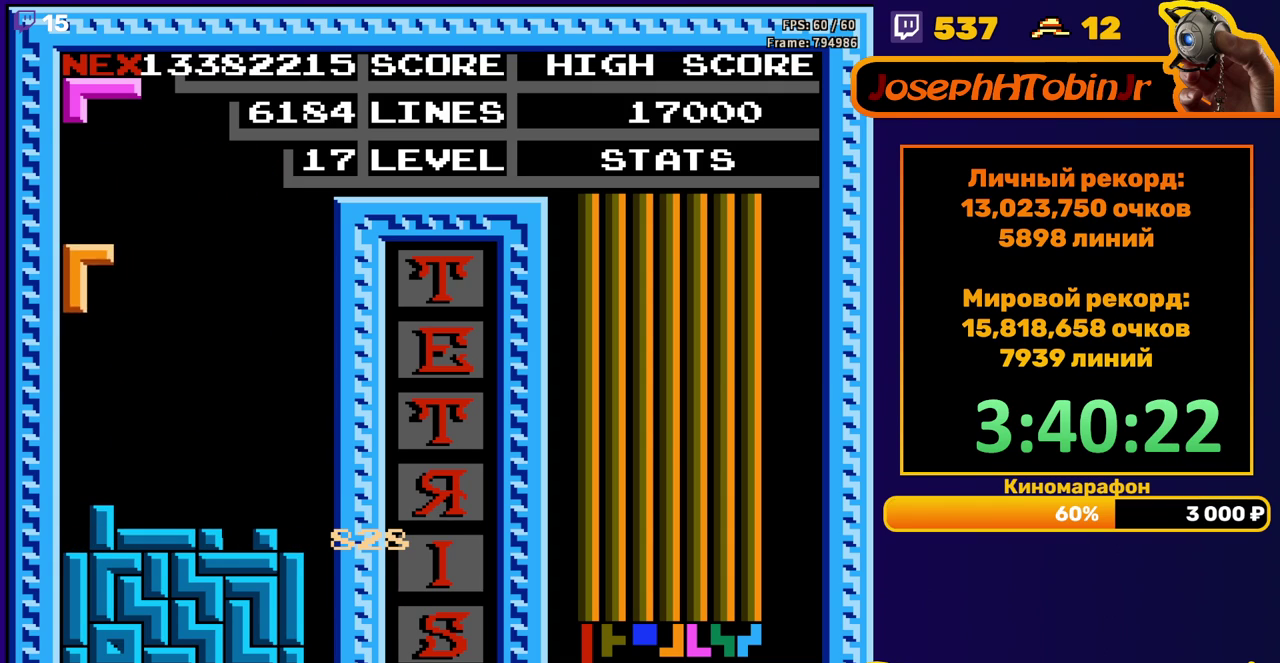
{"buttons": ["A", "DPAD_LEFT"], "events": [[17, "DPAD_LEFT", "up"], [33, "DPAD_DOWN", "down"], [250, "DPAD_DOWN", "up"], [333, "DPAD_LEFT", "down"], [367, "A", "down"], [417, "A", "up"], [433, "DPAD_LEFT", "up"], [483, "DPAD_LEFT", "down"], [500, "A", "down"]]}
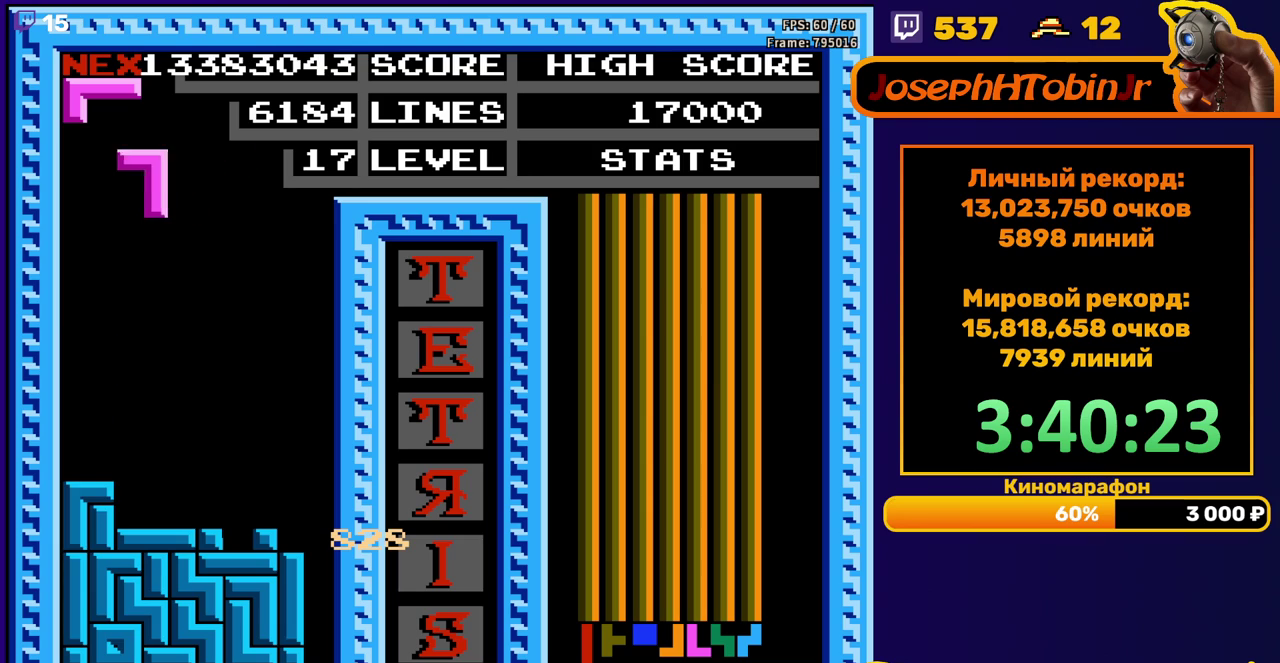
{"buttons": ["DPAD_LEFT"], "events": [[50, "DPAD_LEFT", "up"], [100, "A", "up"], [133, "DPAD_DOWN", "down"], [417, "DPAD_DOWN", "up"], [483, "DPAD_LEFT", "down"]]}
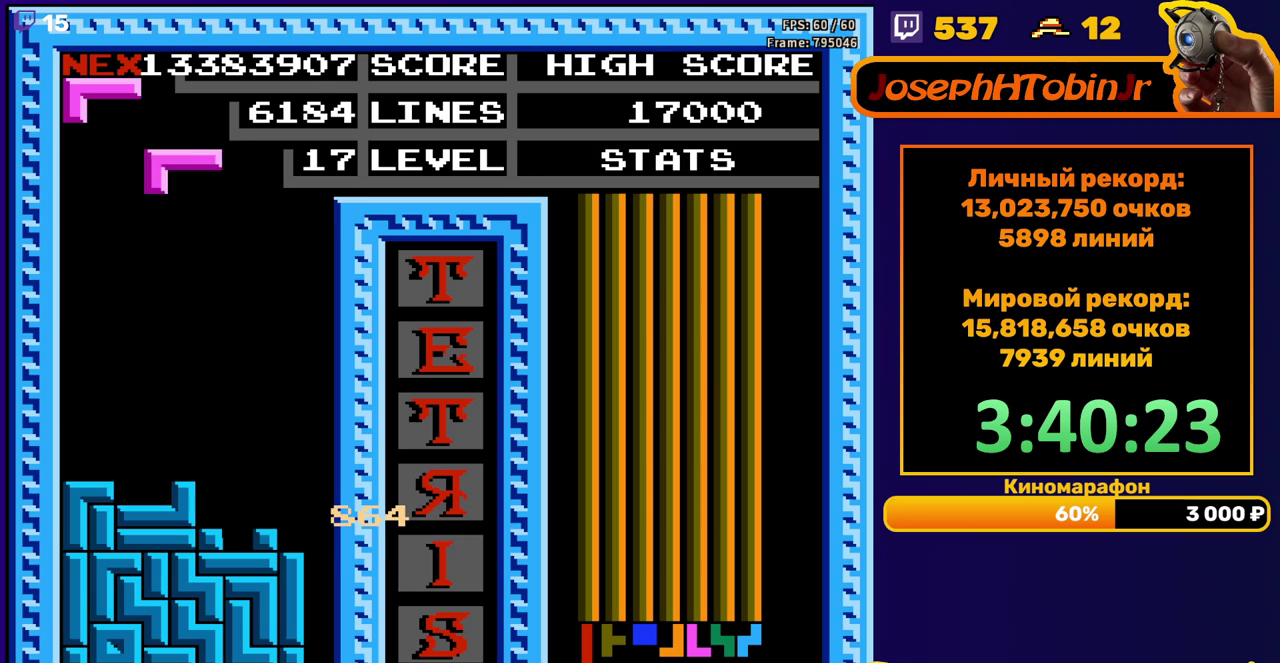
{"buttons": ["DPAD_DOWN"], "events": [[100, "B", "down"], [217, "B", "up"], [467, "DPAD_LEFT", "up"], [483, "DPAD_DOWN", "down"]]}